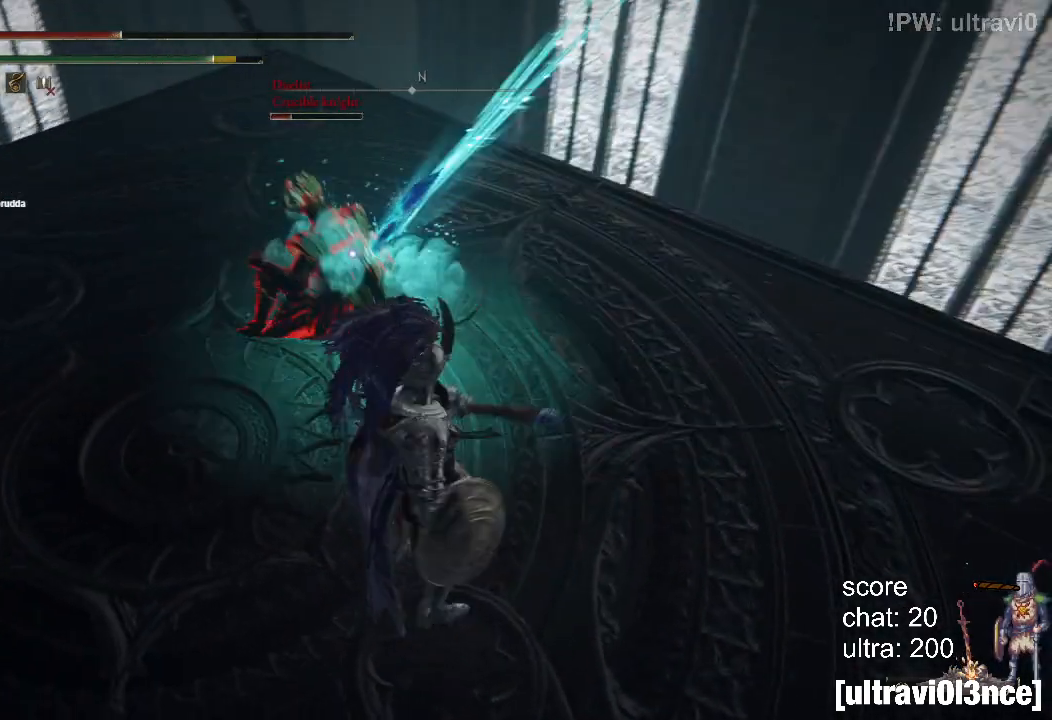
Gameplay with a controller (PlayStation layout); each line is a JSON object with the inputs held at the frame after it. "events" lists button and stick changes between this image and that frame as [ms after this image, input, new state], when the widget could be followed in between.
{"buttons": [], "left_stick": "up", "right_stick": "center"}
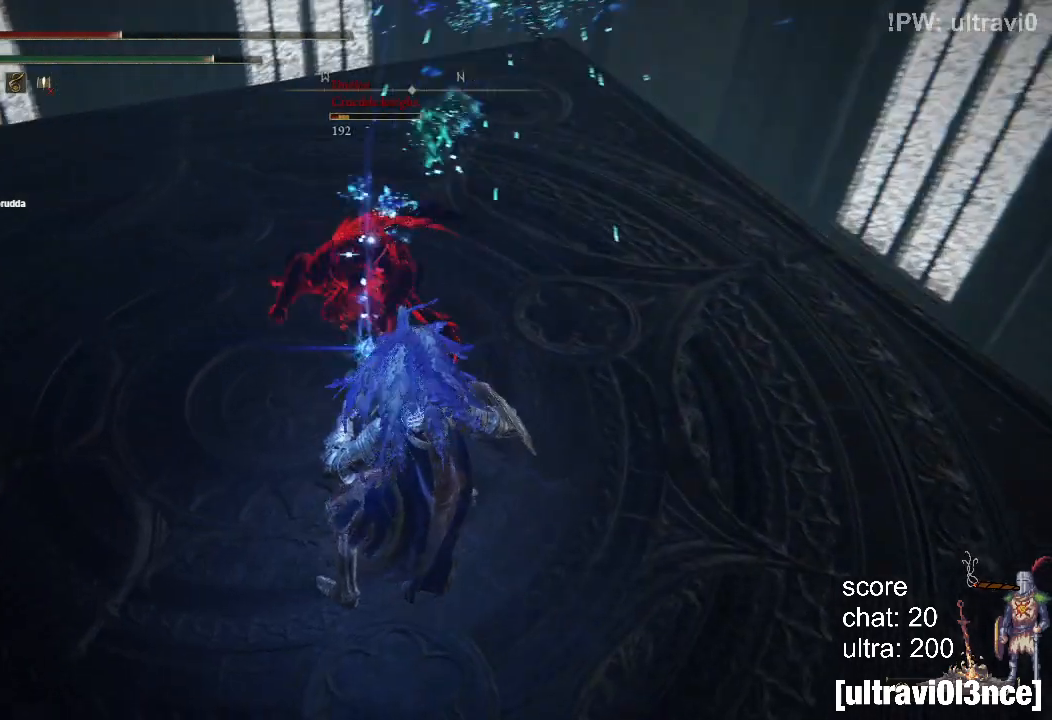
{"buttons": [], "left_stick": "up", "right_stick": "center", "events": []}
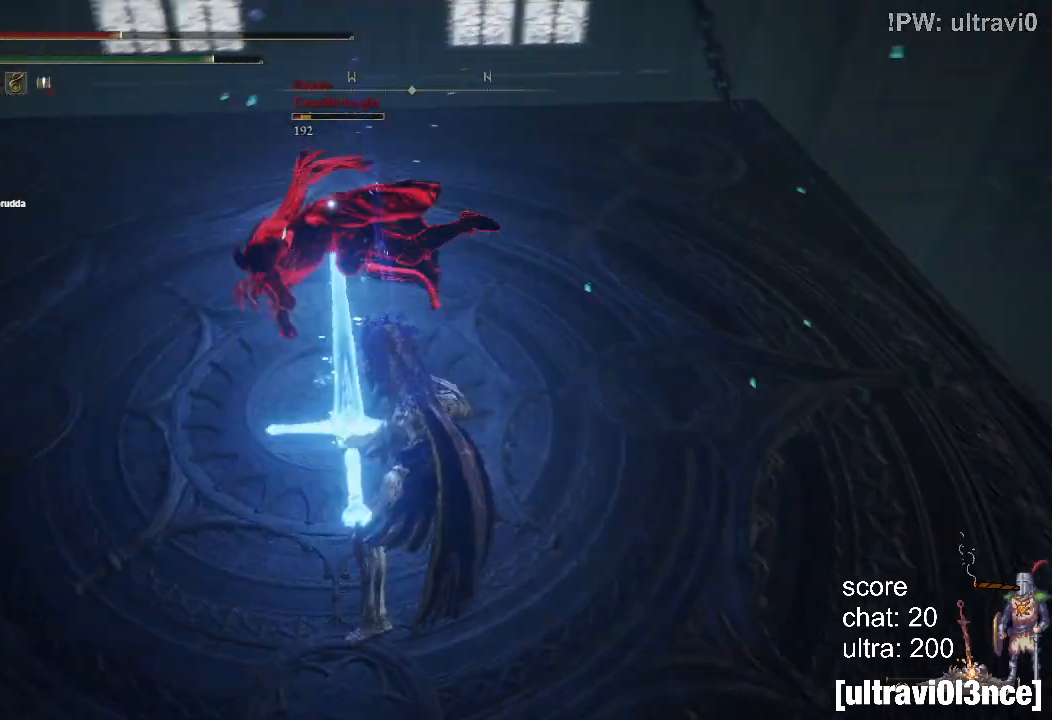
{"buttons": [], "left_stick": "center", "right_stick": "center", "events": [[117, "left_stick", "center"]]}
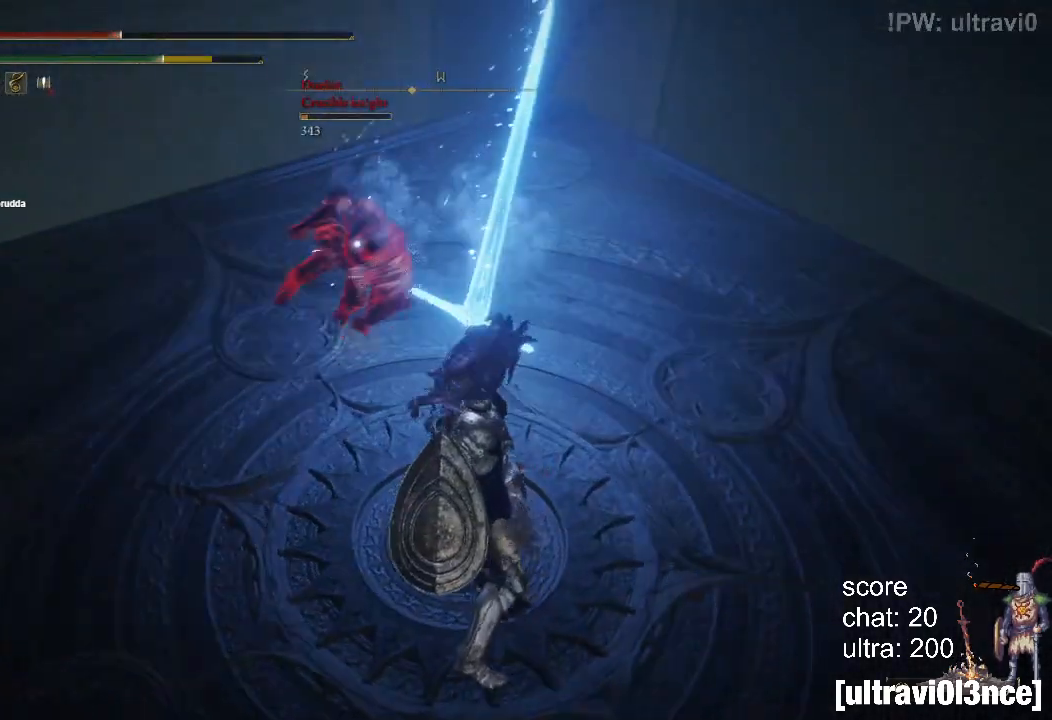
{"buttons": ["R3"], "left_stick": "center", "right_stick": "center", "events": [[433, "R3", "down"]]}
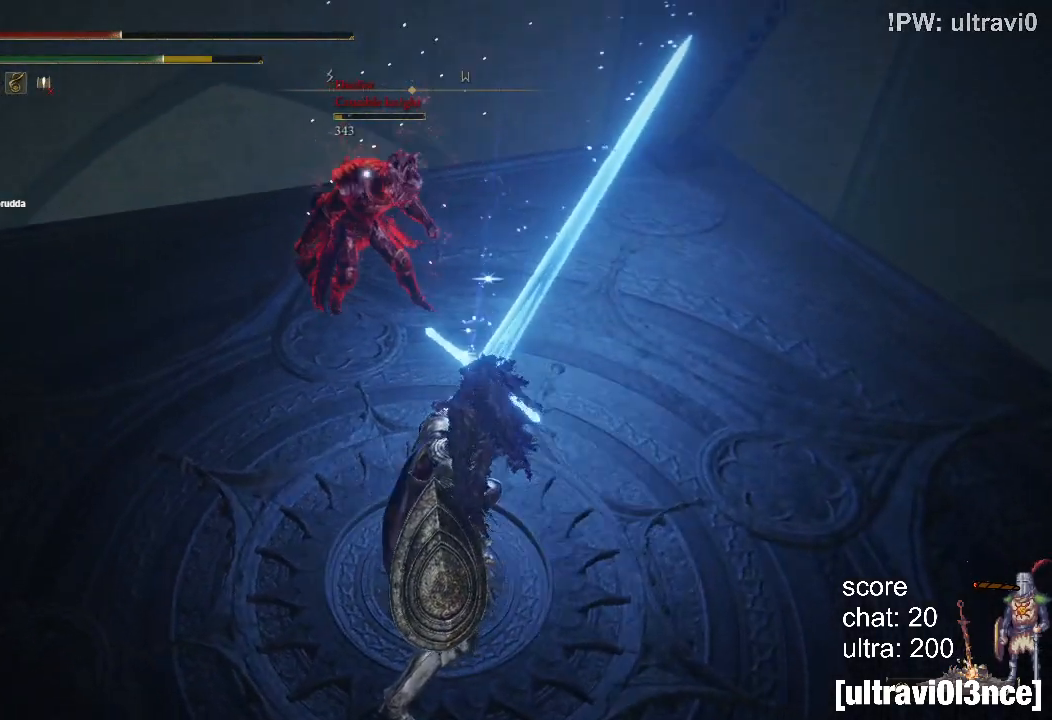
{"buttons": [], "left_stick": "center", "right_stick": "up-left", "events": [[50, "R3", "up"], [67, "right_stick", "left"], [333, "right_stick", "up-left"]]}
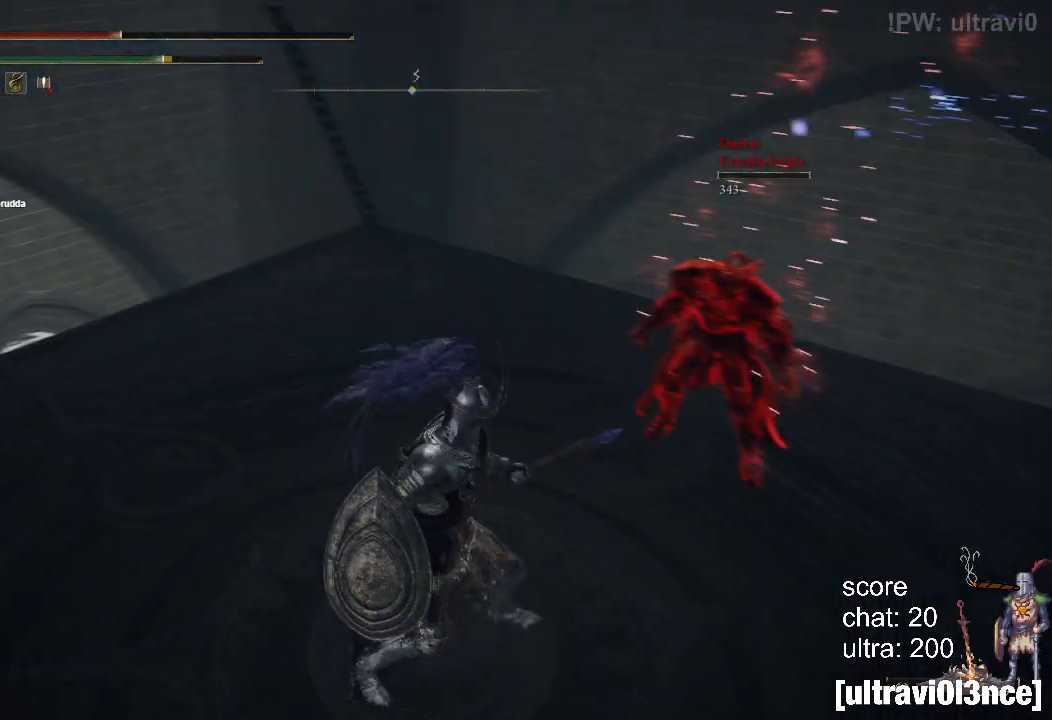
{"buttons": [], "left_stick": "center", "right_stick": "up-left", "events": []}
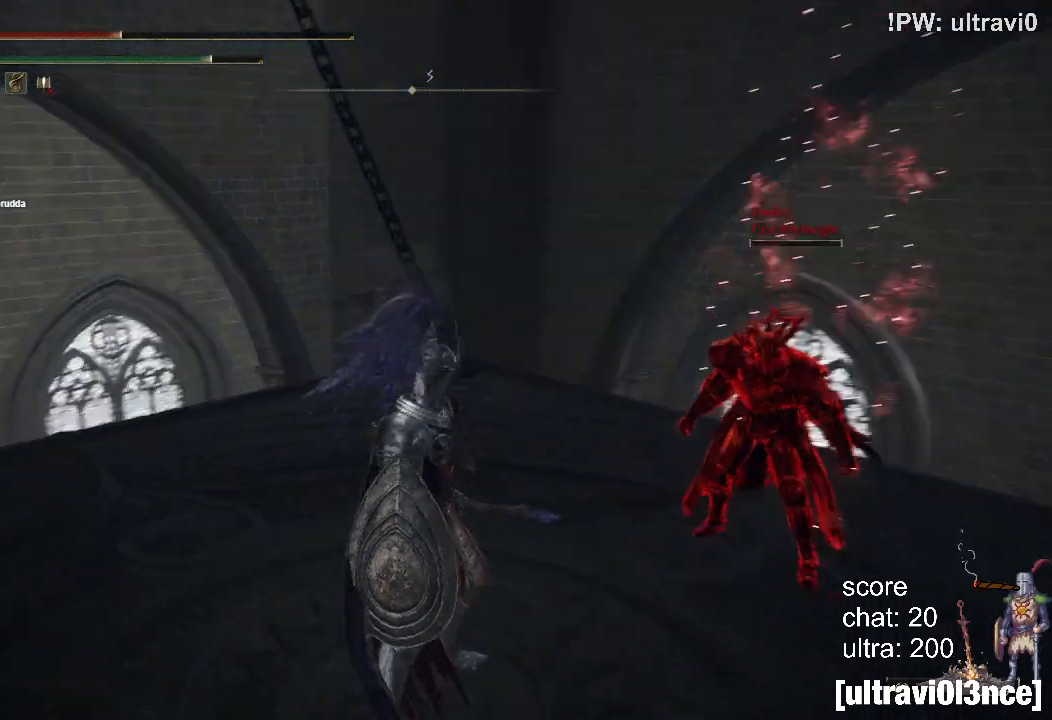
{"buttons": [], "left_stick": "center", "right_stick": "left", "events": [[100, "right_stick", "left"]]}
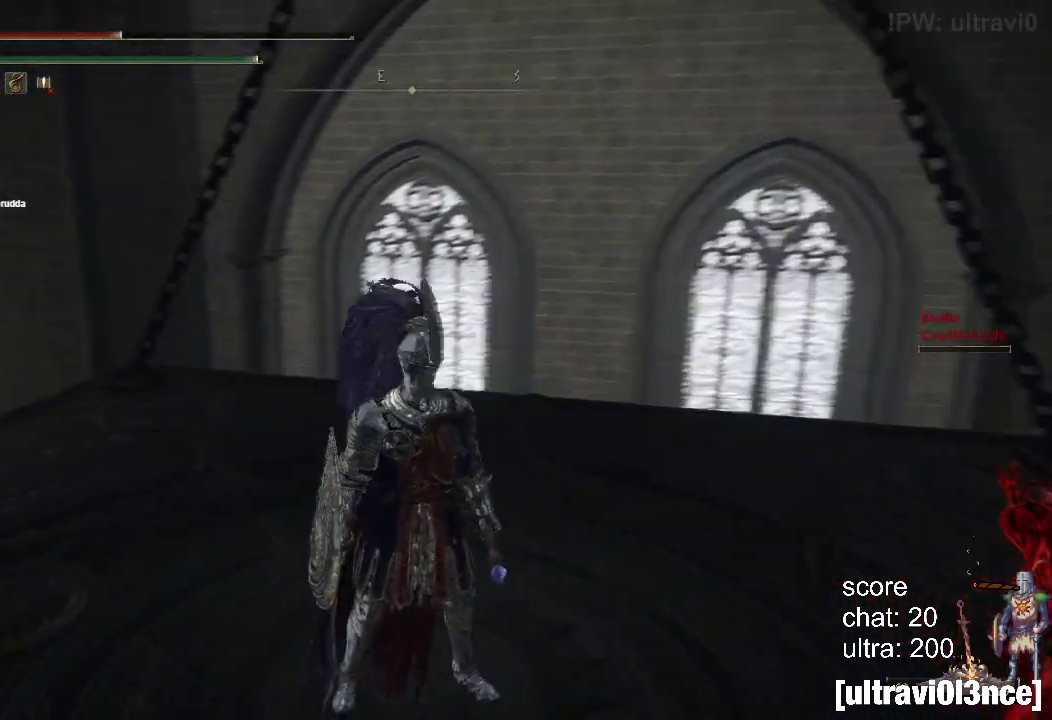
{"buttons": [], "left_stick": "center", "right_stick": "left", "events": []}
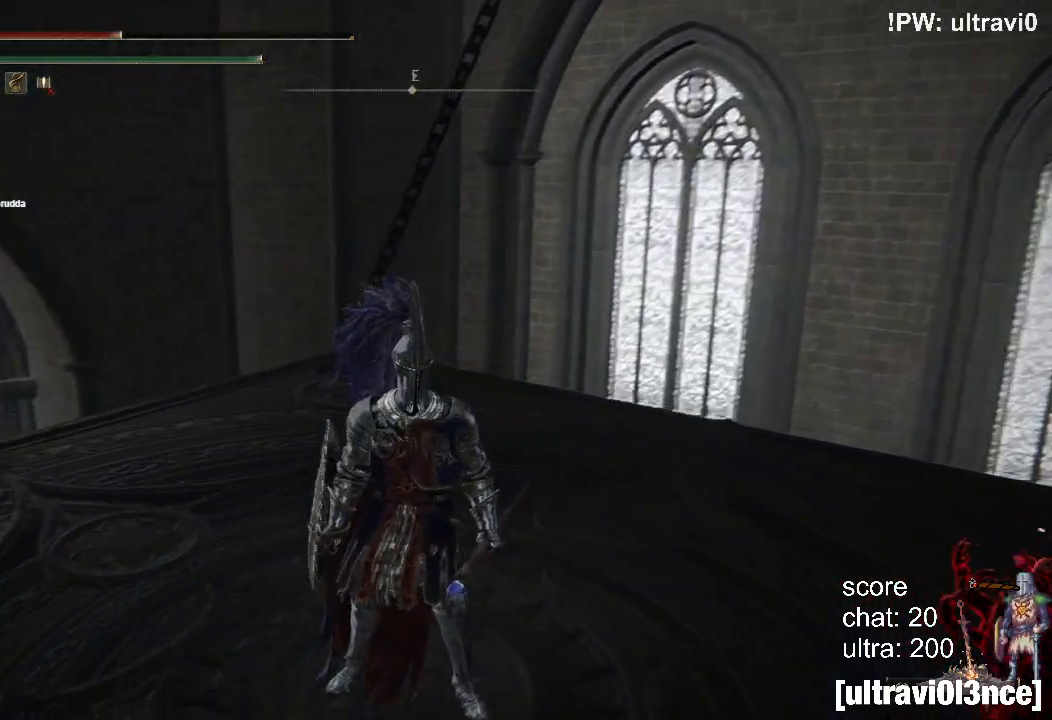
{"buttons": [], "left_stick": "up", "right_stick": "center", "events": [[367, "right_stick", "center"], [467, "left_stick", "up"]]}
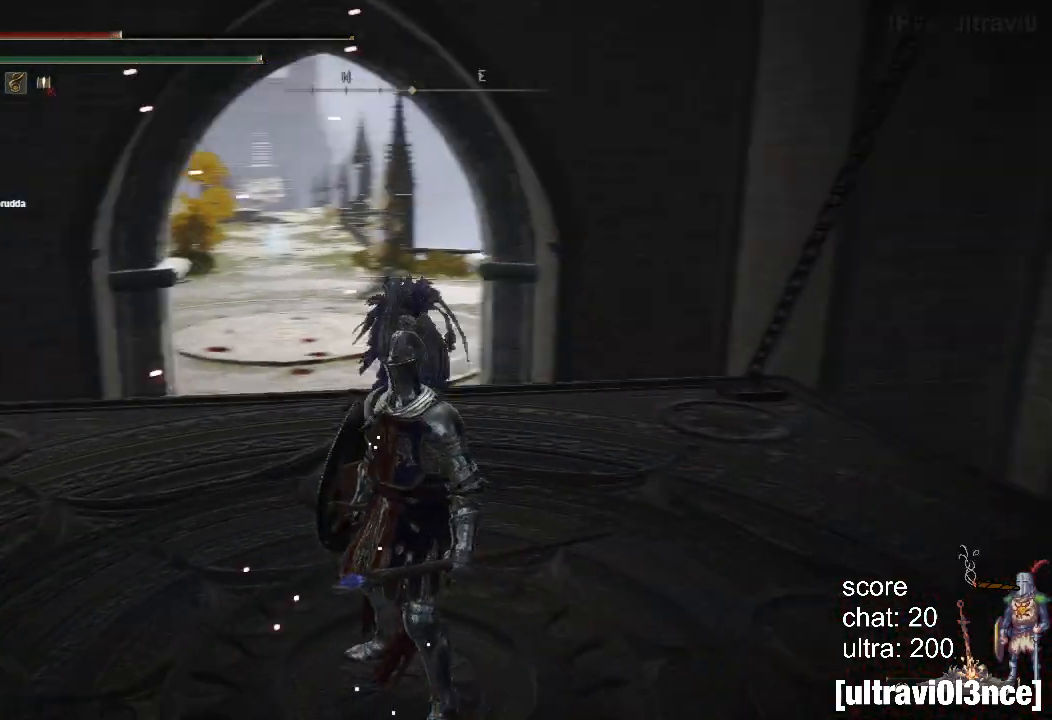
{"buttons": [], "left_stick": "up", "right_stick": "center", "events": []}
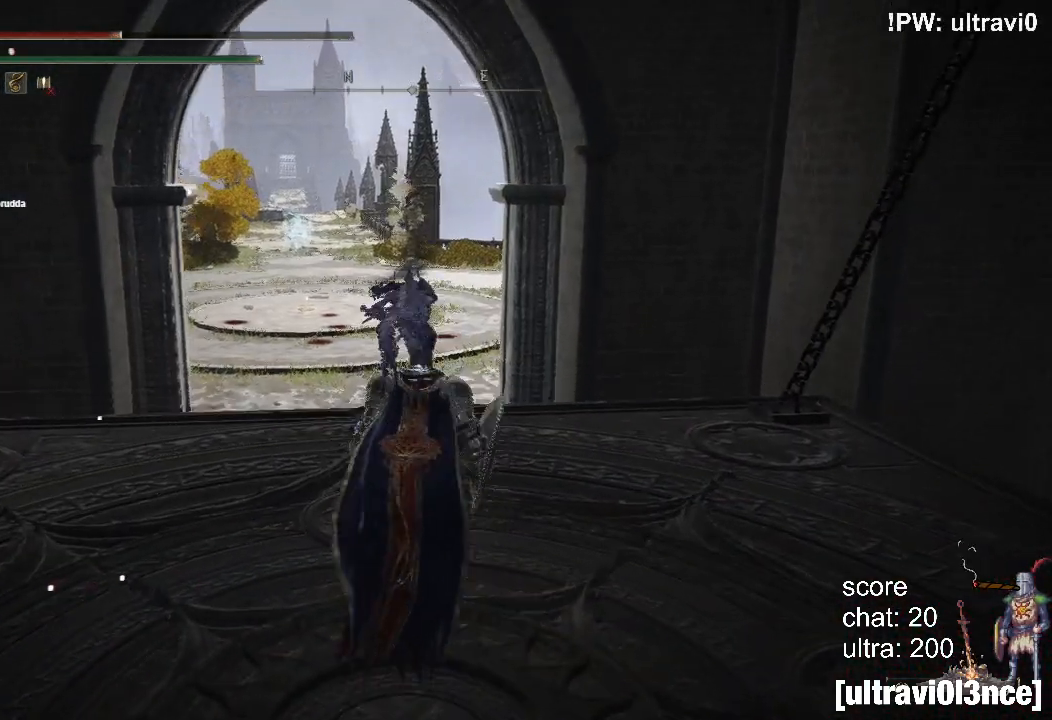
{"buttons": [], "left_stick": "center", "right_stick": "center", "events": [[67, "CIRCLE", "down"], [167, "CIRCLE", "up"], [417, "left_stick", "center"]]}
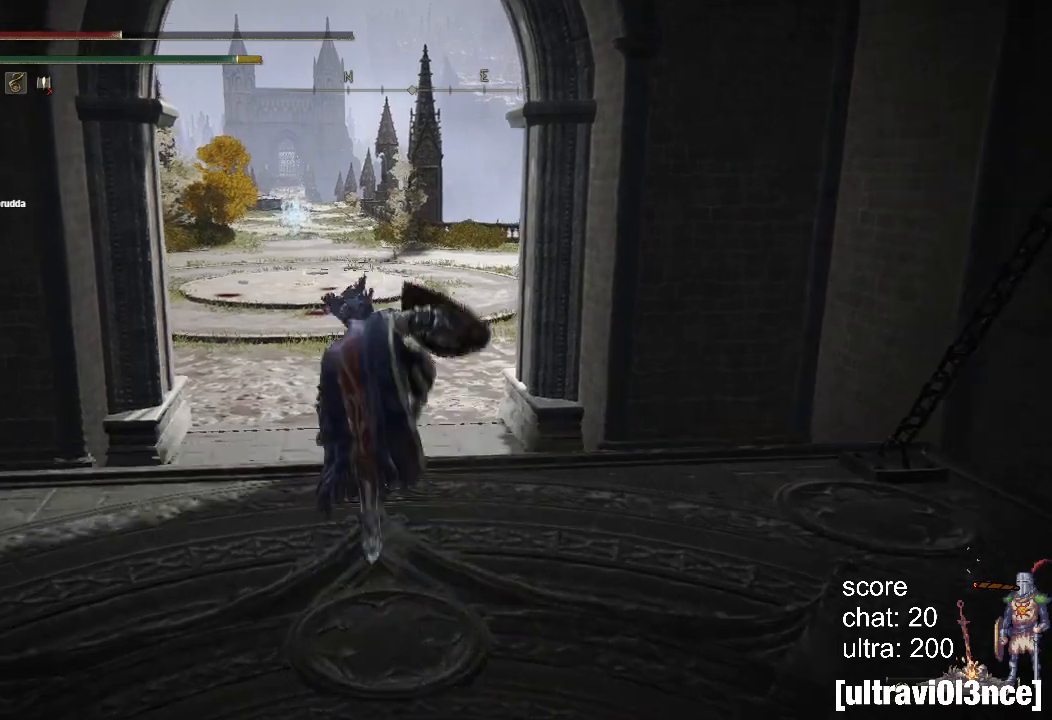
{"buttons": [], "left_stick": "center", "right_stick": "center", "events": [[300, "CIRCLE", "down"], [383, "CIRCLE", "up"]]}
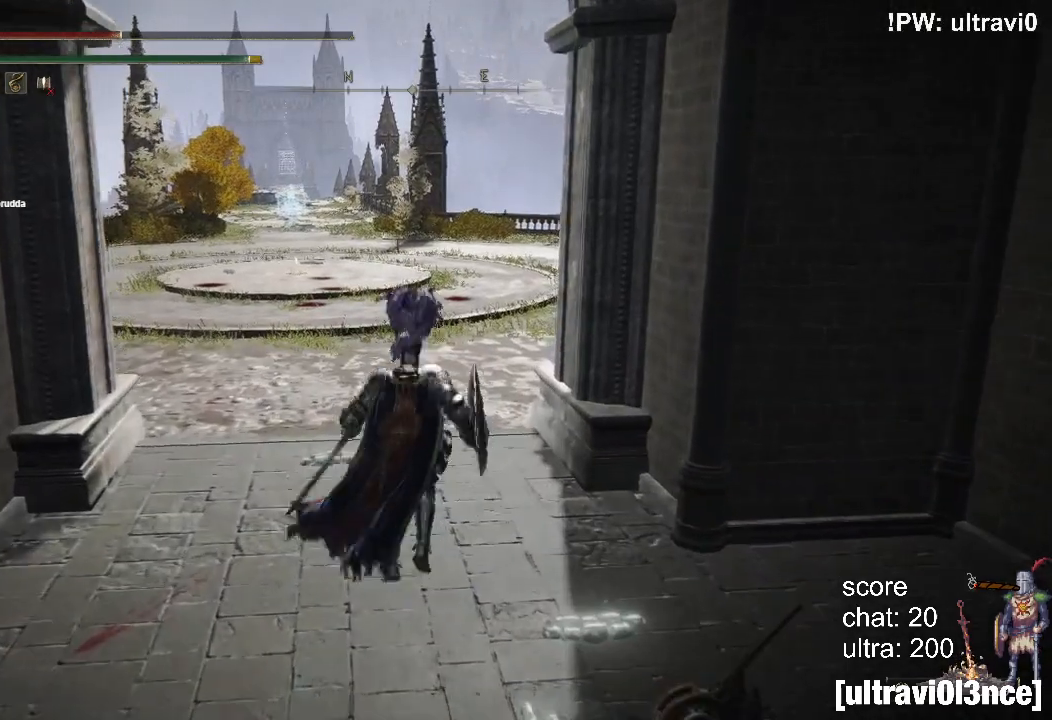
{"buttons": [], "left_stick": "center", "right_stick": "center", "events": []}
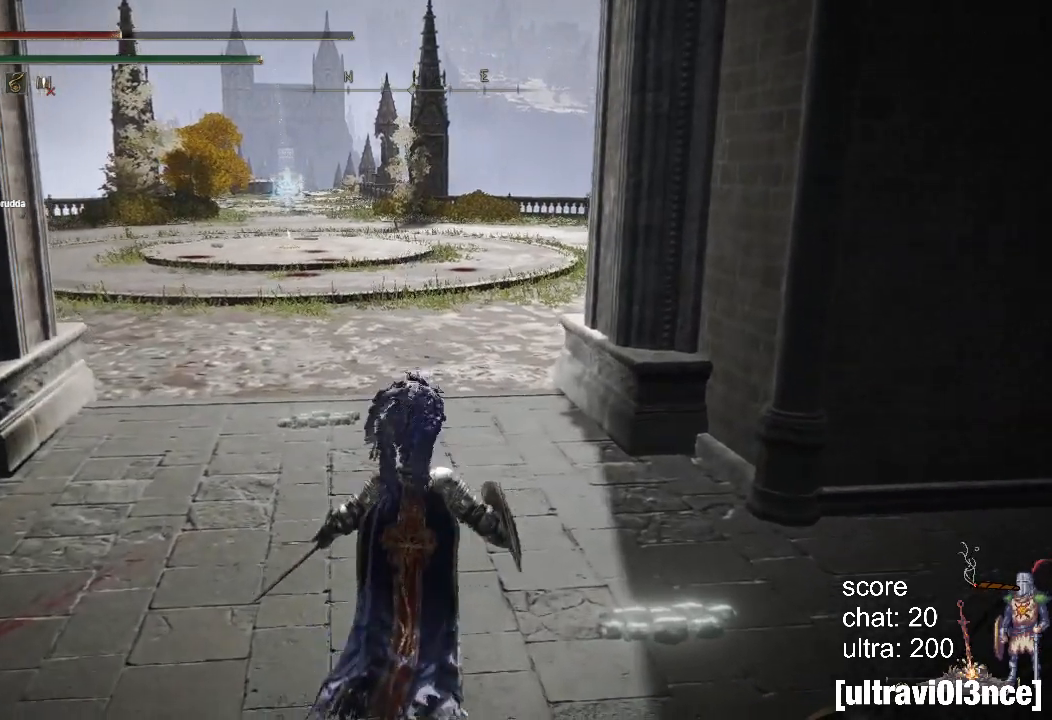
{"buttons": [], "left_stick": "up", "right_stick": "center", "events": [[133, "left_stick", "up"]]}
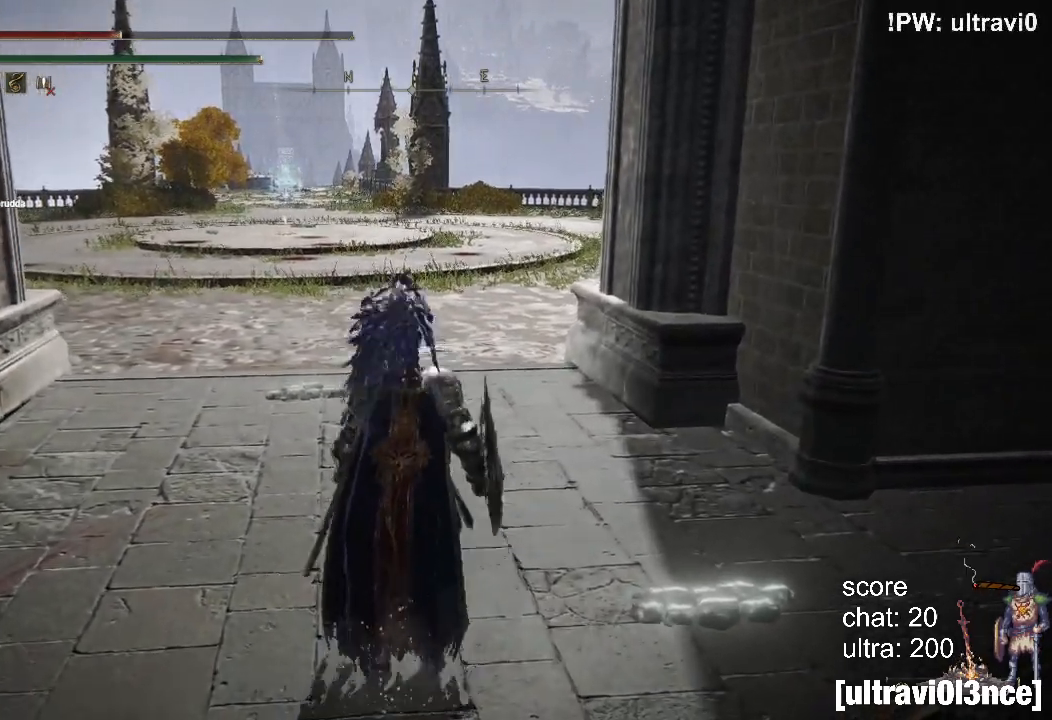
{"buttons": [], "left_stick": "up", "right_stick": "center", "events": []}
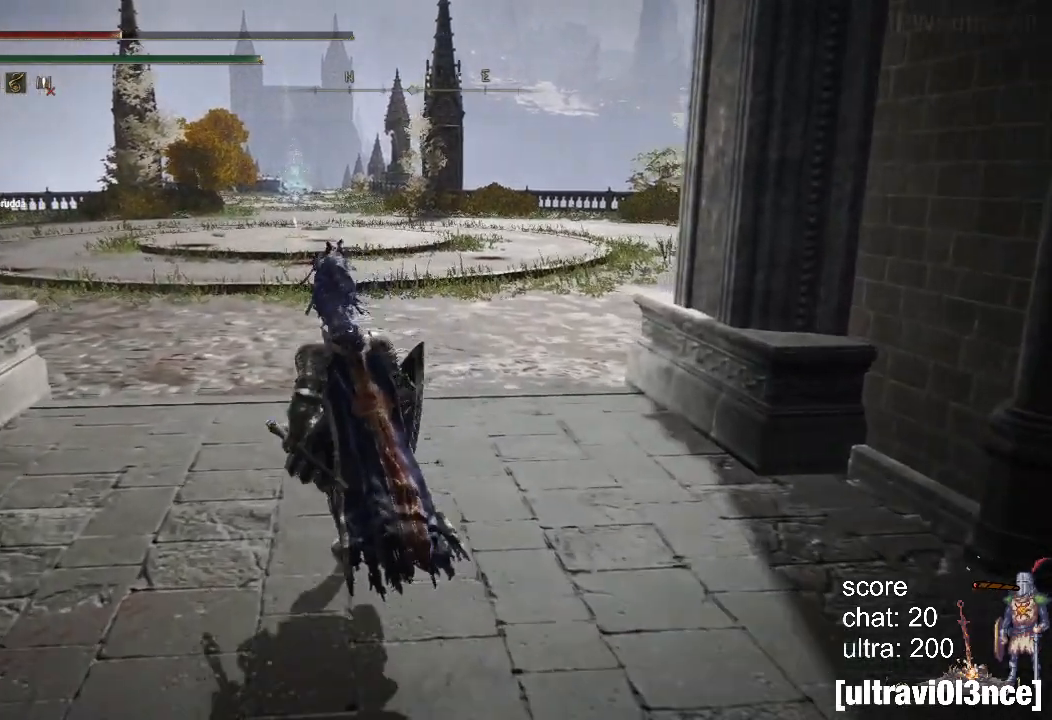
{"buttons": [], "left_stick": "up", "right_stick": "center", "events": []}
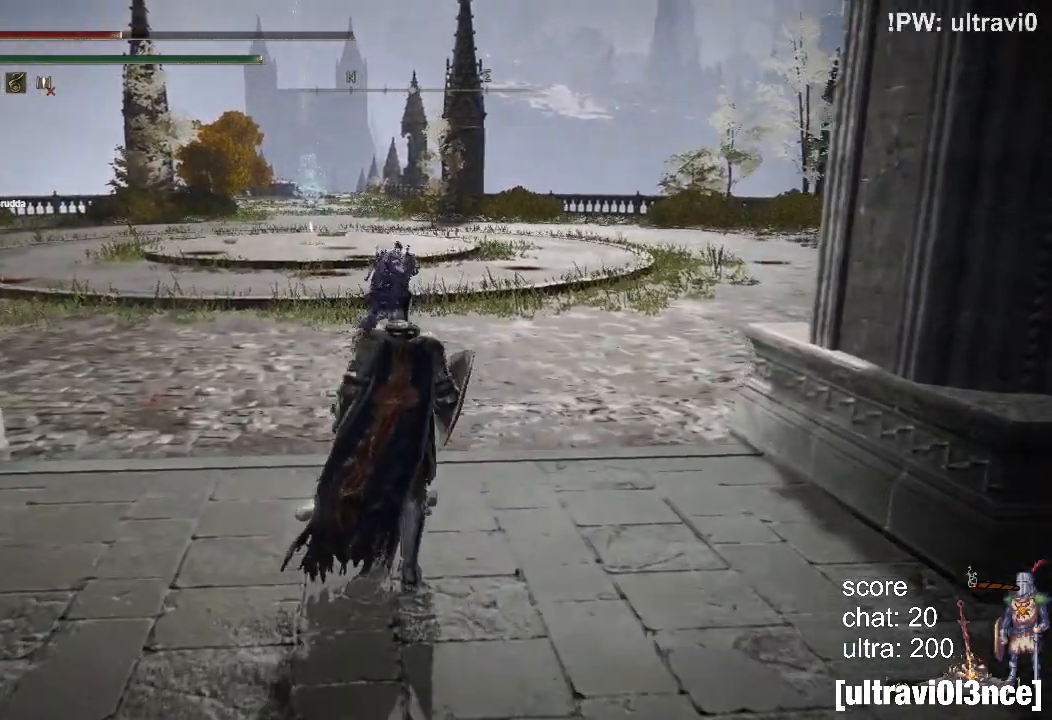
{"buttons": [], "left_stick": "up", "right_stick": "center", "events": []}
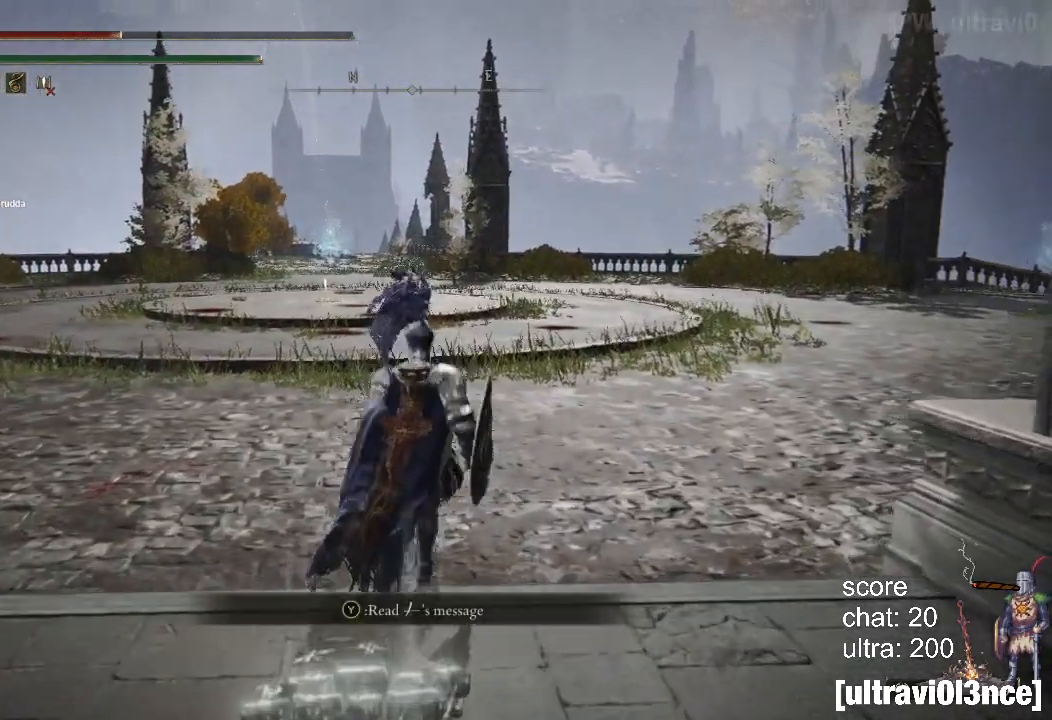
{"buttons": [], "left_stick": "up", "right_stick": "center", "events": []}
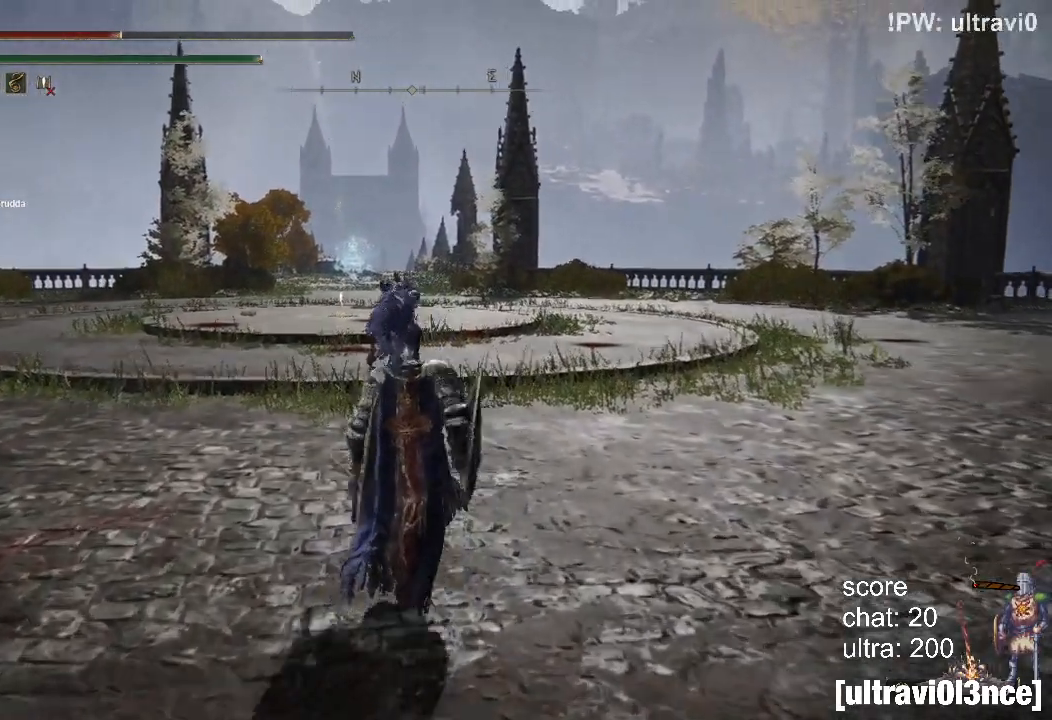
{"buttons": [], "left_stick": "up", "right_stick": "center", "events": []}
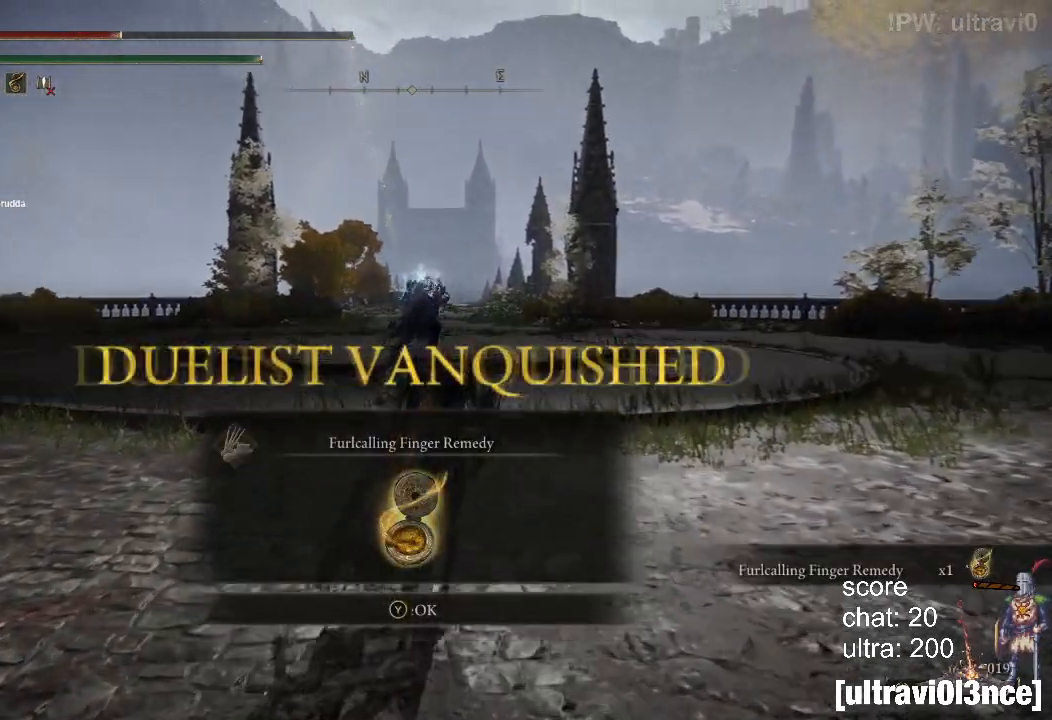
{"buttons": [], "left_stick": "up", "right_stick": "center", "events": [[333, "TRIANGLE", "down"], [467, "TRIANGLE", "up"]]}
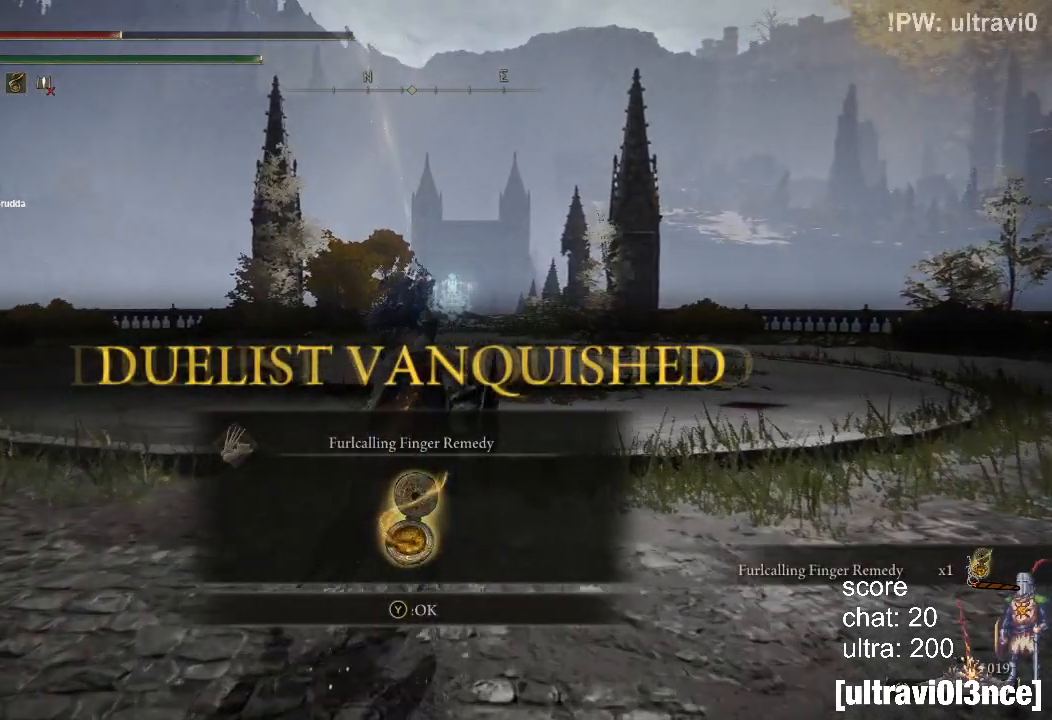
{"buttons": [], "left_stick": "up", "right_stick": "center", "events": []}
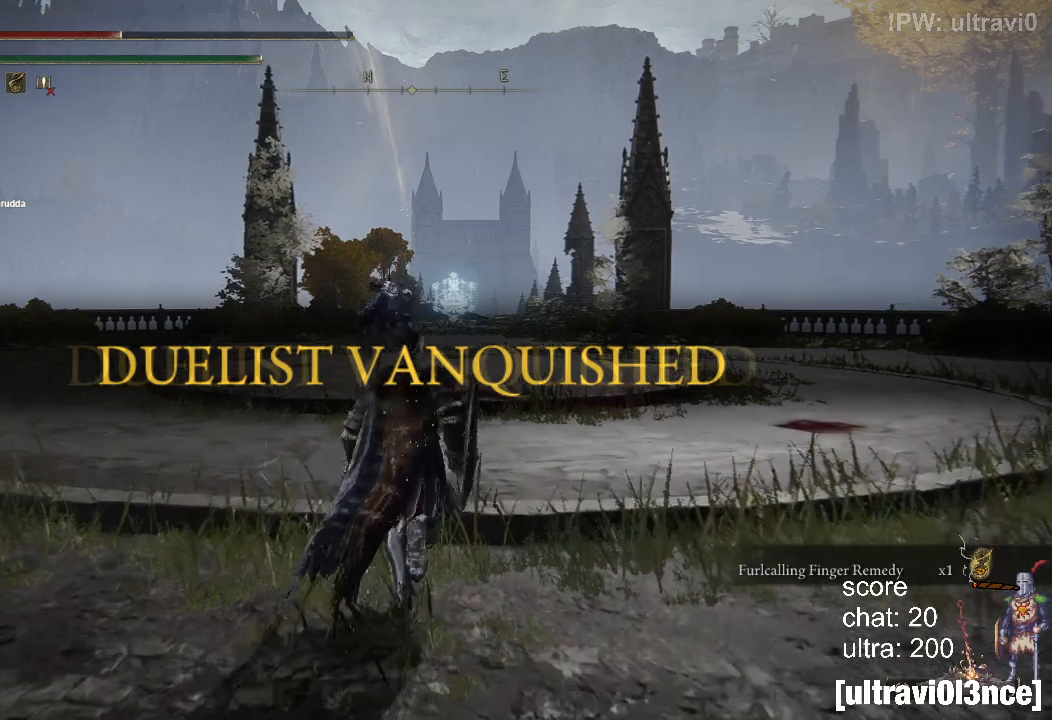
{"buttons": [], "left_stick": "up", "right_stick": "center", "events": []}
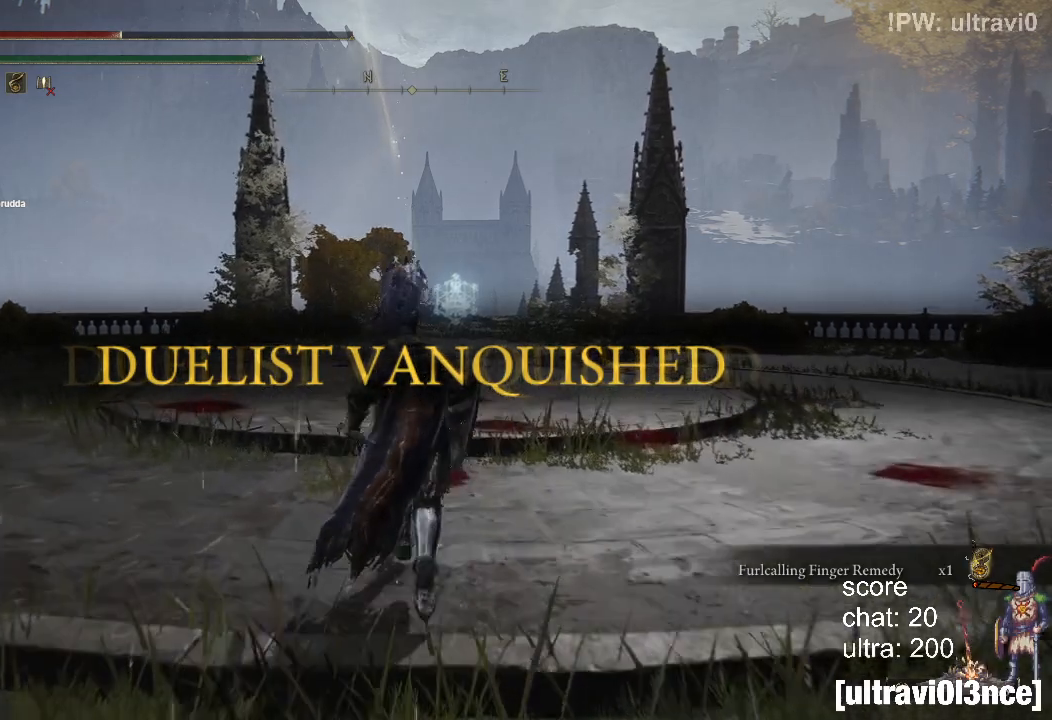
{"buttons": [], "left_stick": "up", "right_stick": "center", "events": []}
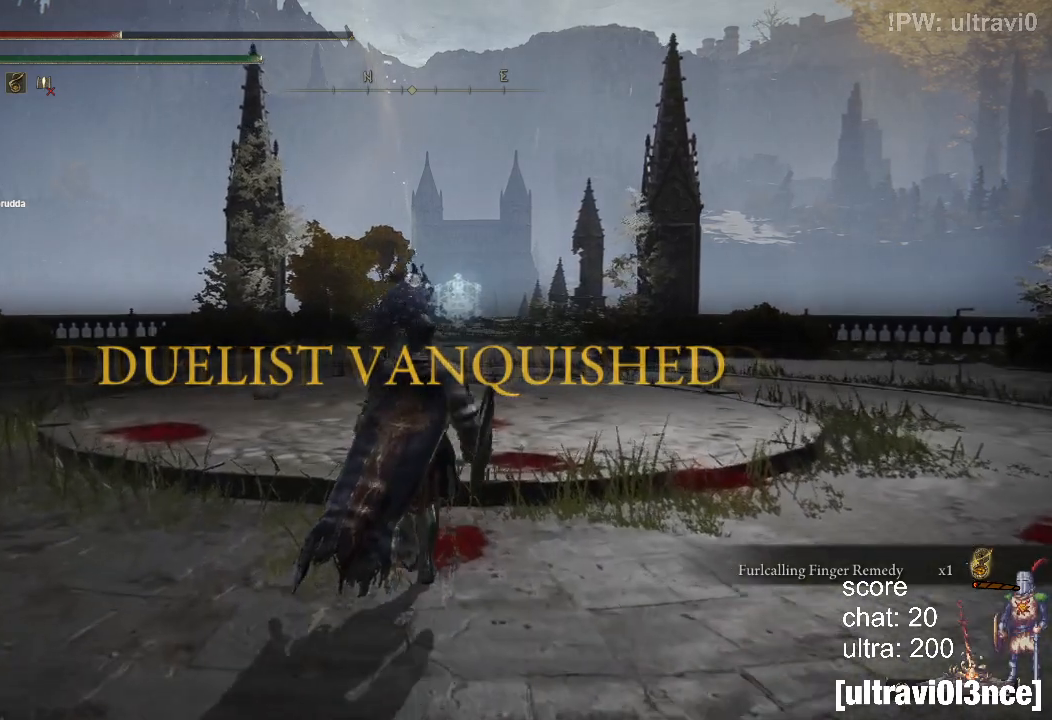
{"buttons": [], "left_stick": "up", "right_stick": "center", "events": []}
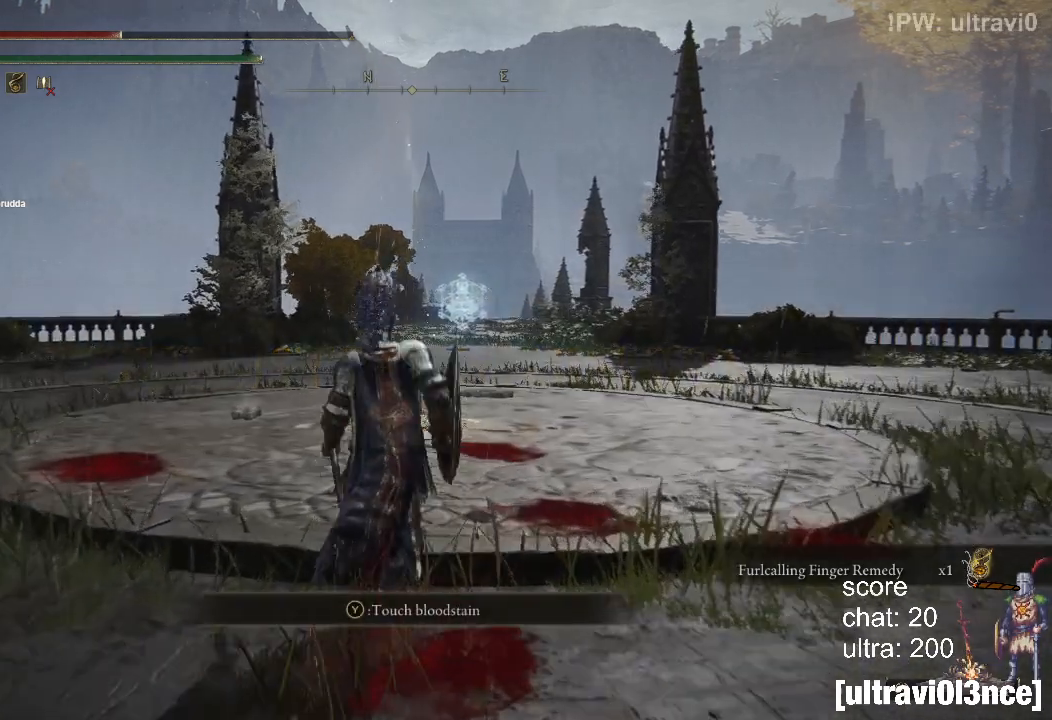
{"buttons": [], "left_stick": "up", "right_stick": "center", "events": []}
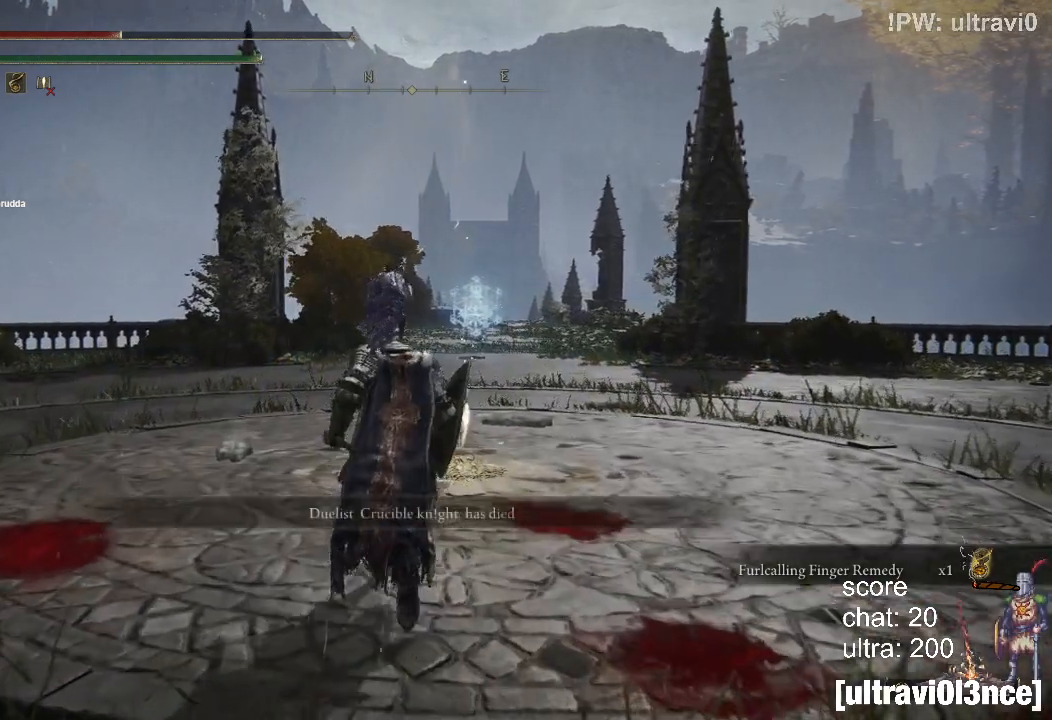
{"buttons": [], "left_stick": "center", "right_stick": "center", "events": [[367, "left_stick", "center"]]}